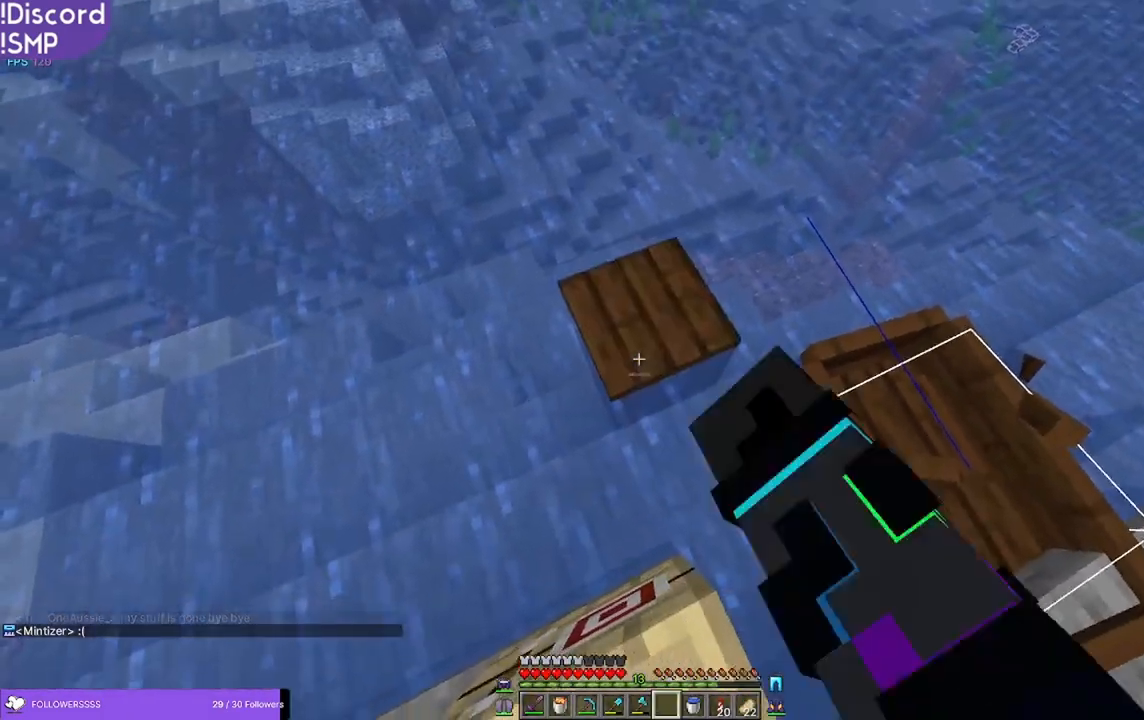
Gameplay with keyboard and mouse; each line is a JSON object with the keys and mouse buttons held at the frame after it. "events" lists presses ("down") and releases ("up") of "a", "d", "s", "w", "mouse_left" and "mouse_right" between this image and that frame as [ms after this image, input, new state], when the widget could be followed in between. "mouse_left", "mouse_right" = the "left", "right" buttons of the "mouse" list. No other keys are recorded. Fast repeated clicks can show as one long hold. Mouse movement is not recorded.
{"keys": [], "mouse": [], "events": [[33, "mouse_right", "up"]]}
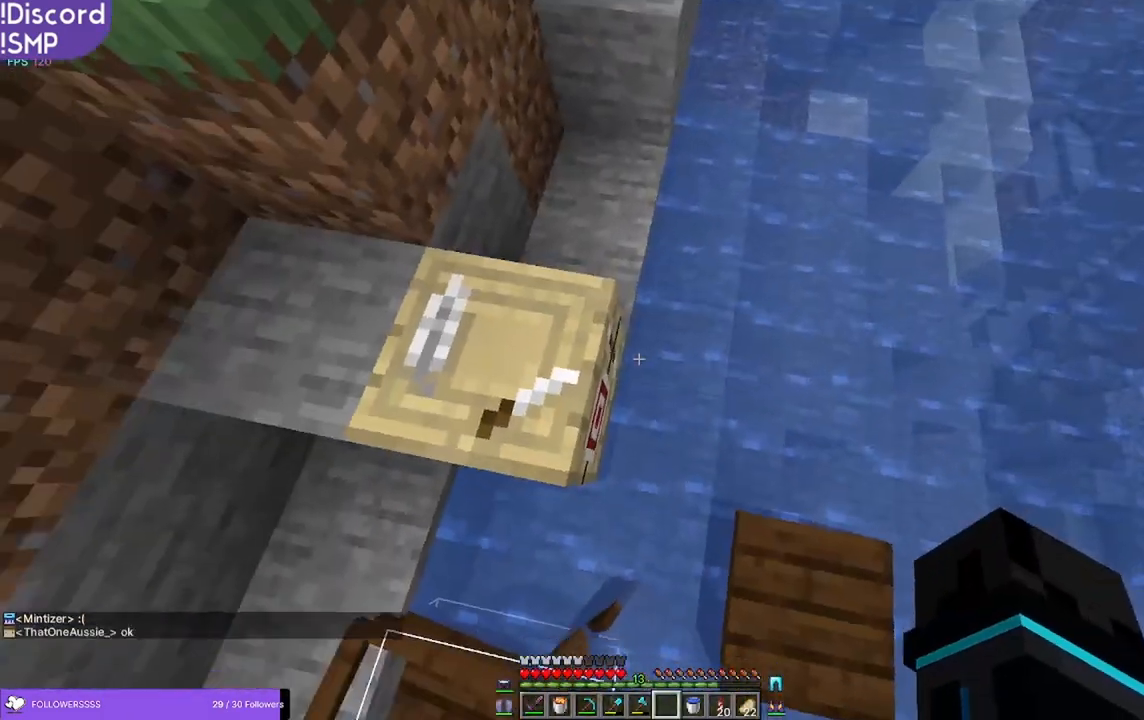
{"keys": [], "mouse": ["left"], "events": [[416, "mouse_left", "down"]]}
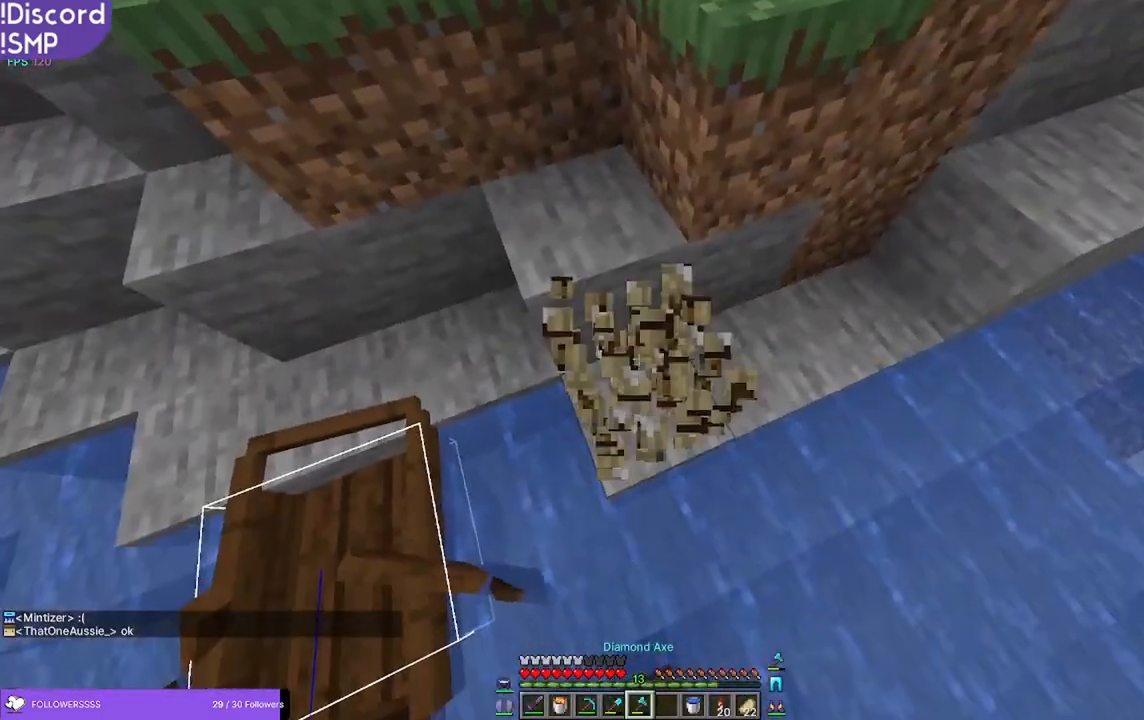
{"keys": [], "mouse": [], "events": [[183, "w", "down"], [233, "mouse_left", "up"], [250, "w", "up"], [366, "a", "down"], [416, "a", "up"]]}
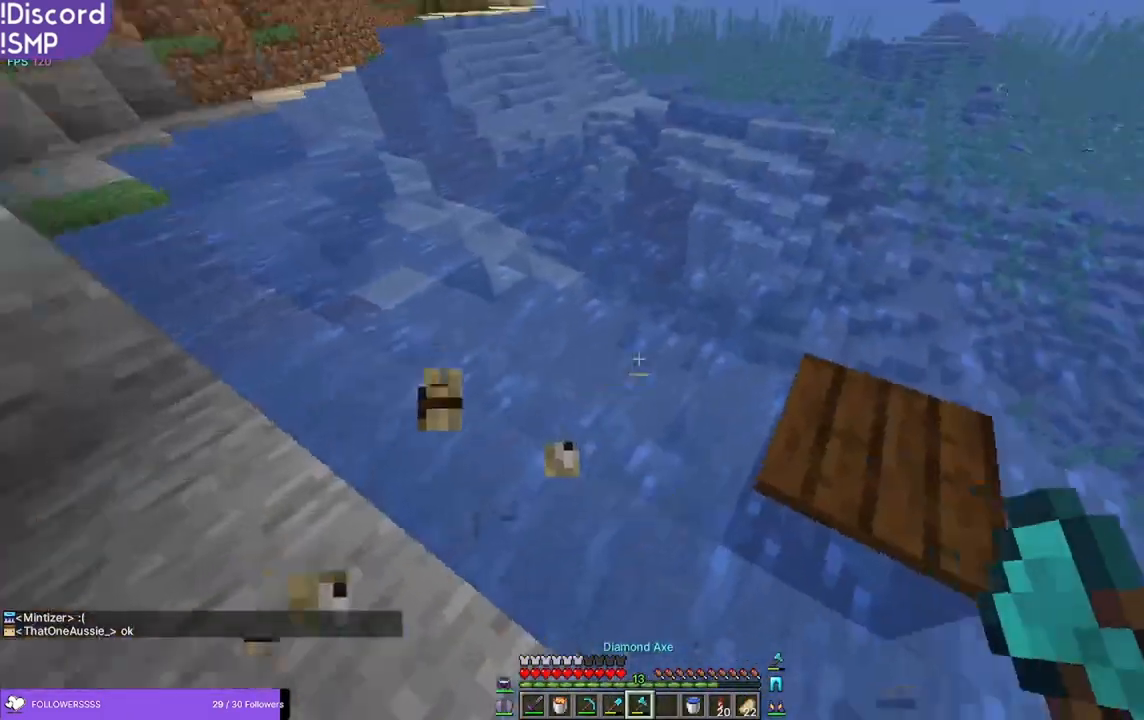
{"keys": [], "mouse": [], "events": [[66, "w", "down"], [433, "w", "up"]]}
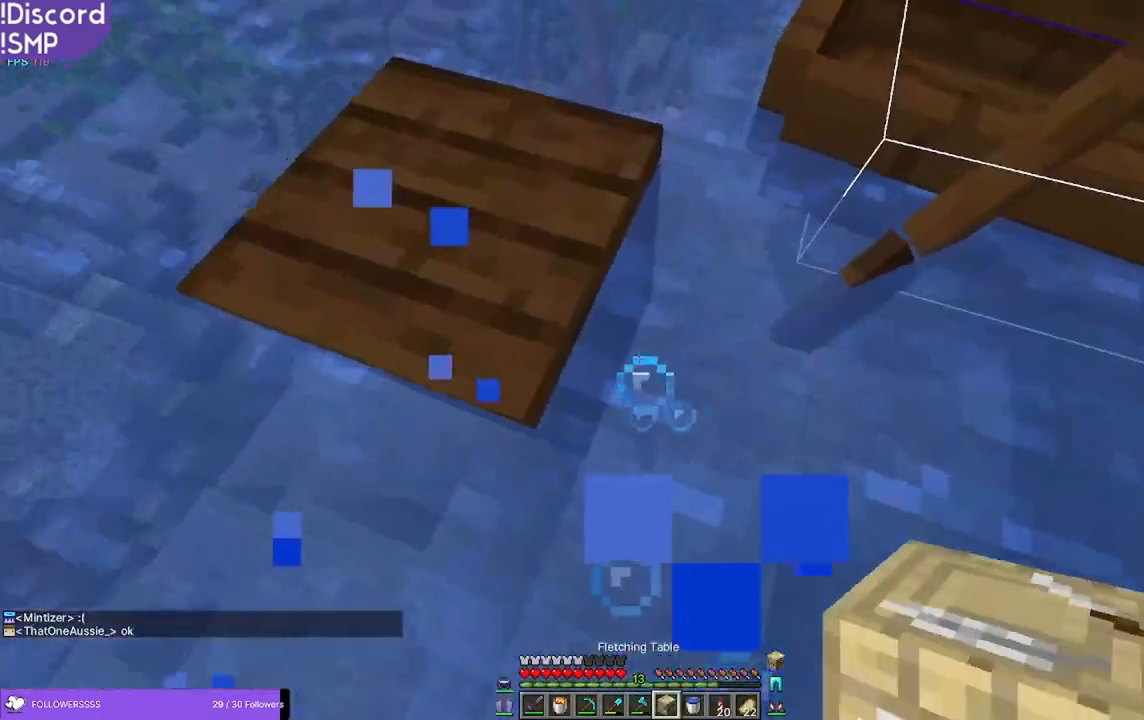
{"keys": ["w"], "mouse": [], "events": [[233, "w", "down"]]}
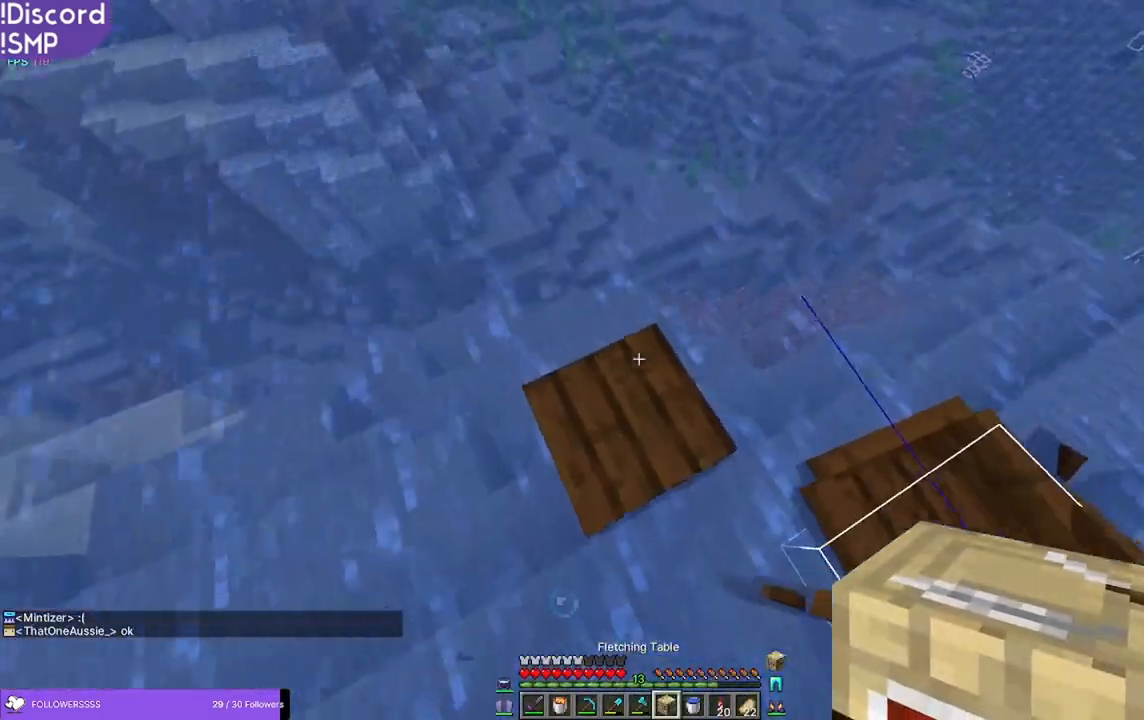
{"keys": [], "mouse": [], "events": [[116, "a", "down"], [200, "w", "up"], [250, "a", "up"]]}
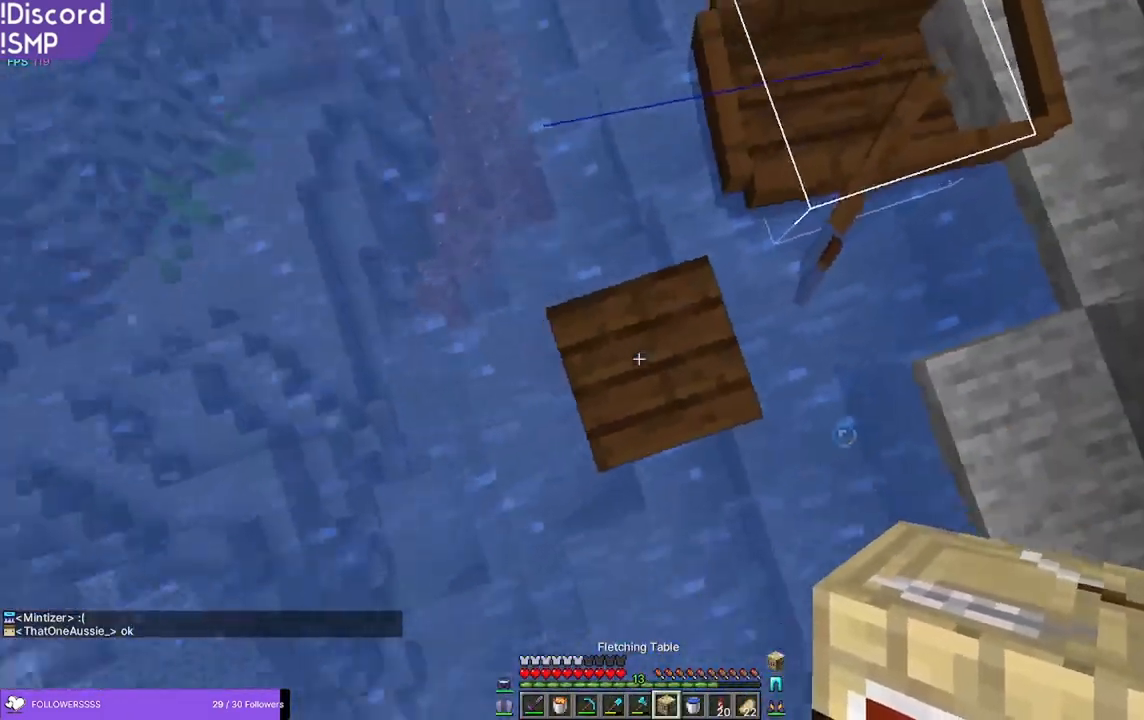
{"keys": [], "mouse": [], "events": [[200, "mouse_right", "down"], [266, "mouse_right", "up"]]}
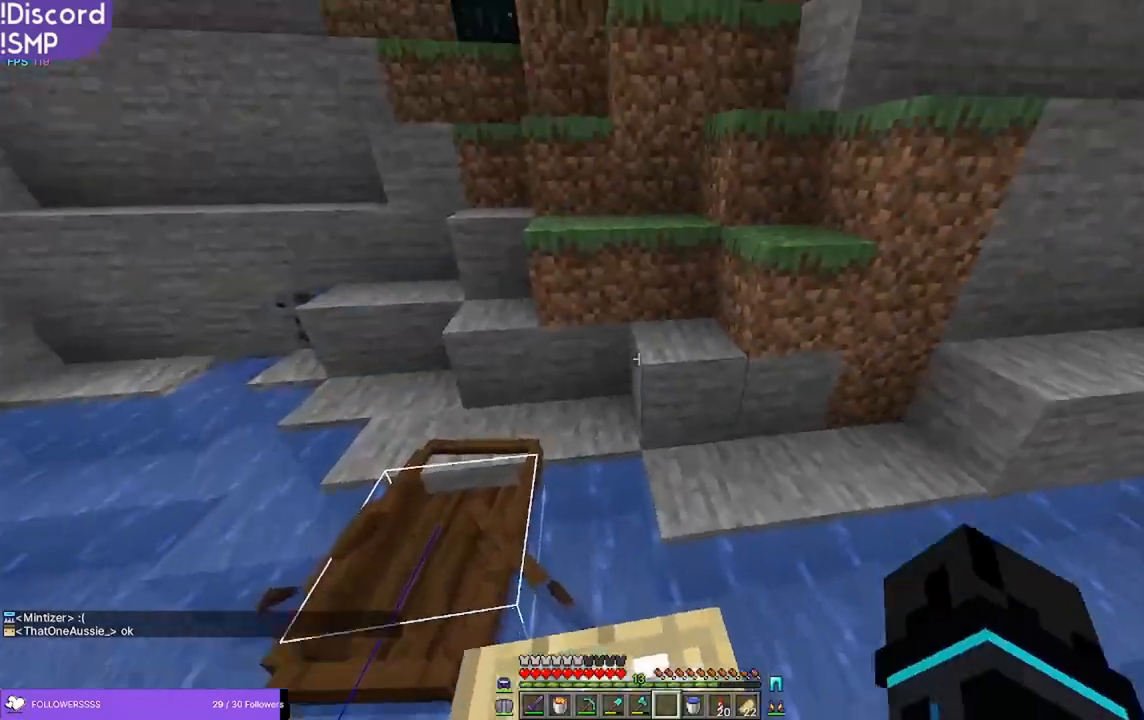
{"keys": [], "mouse": [], "events": [[283, "s", "down"], [450, "s", "up"]]}
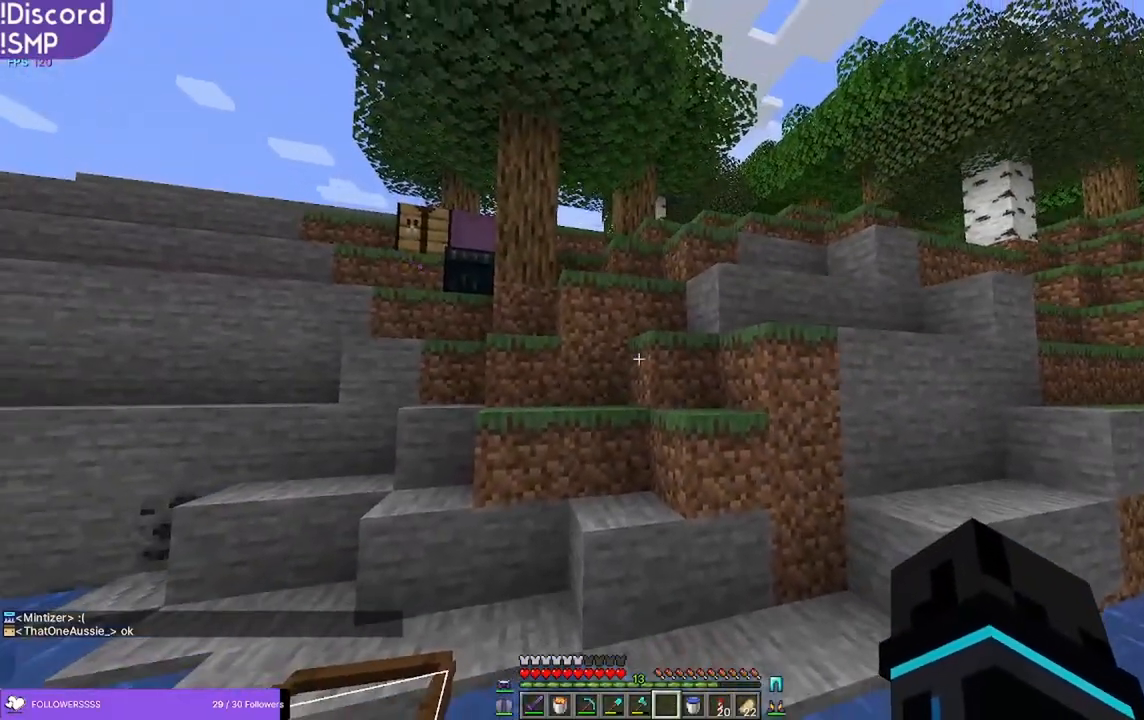
{"keys": ["w"], "mouse": [], "events": [[166, "w", "down"]]}
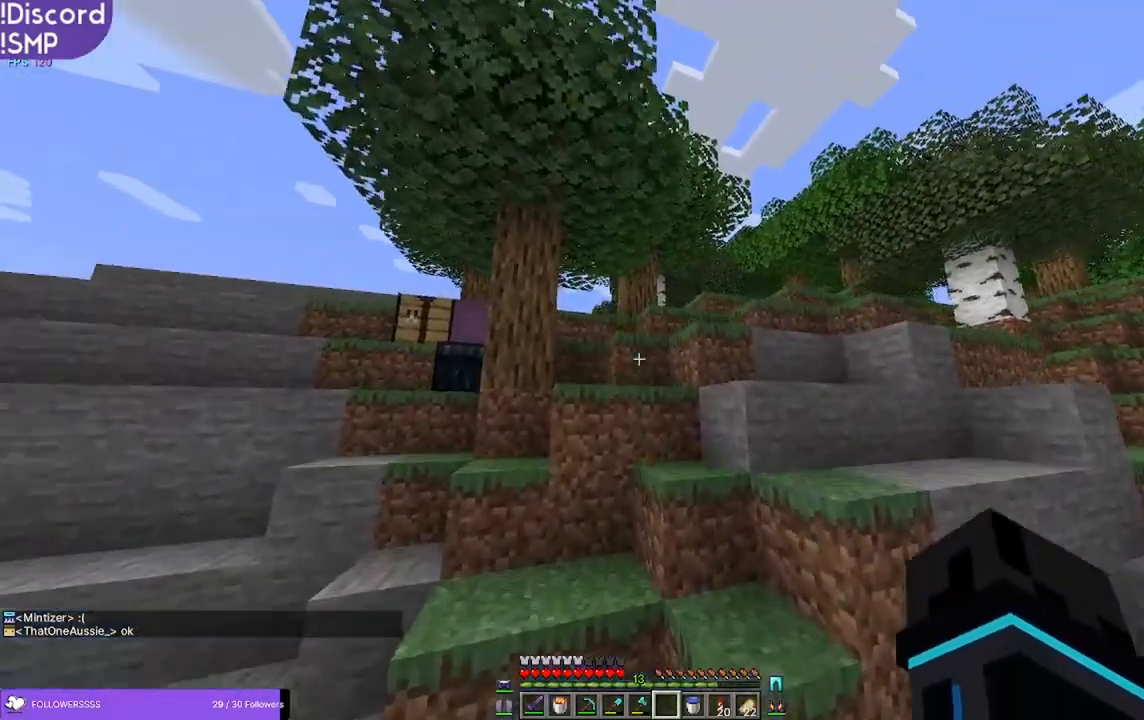
{"keys": ["a", "w"], "mouse": [], "events": [[500, "a", "down"]]}
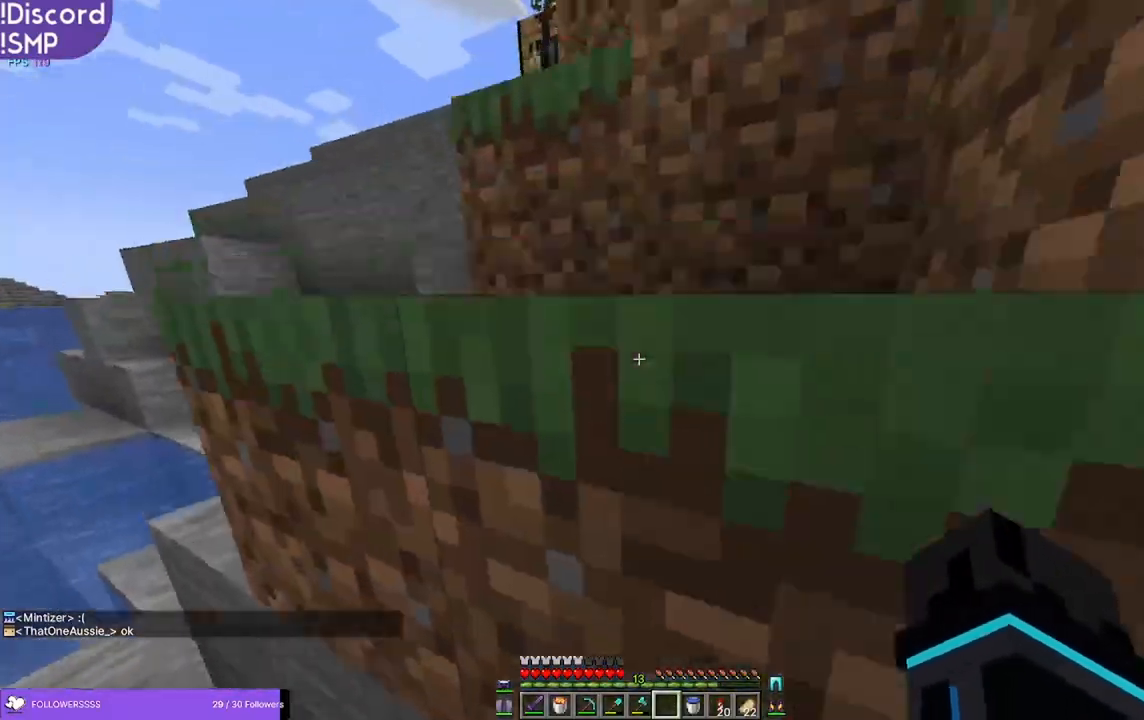
{"keys": ["w"], "mouse": [], "events": [[233, "a", "up"]]}
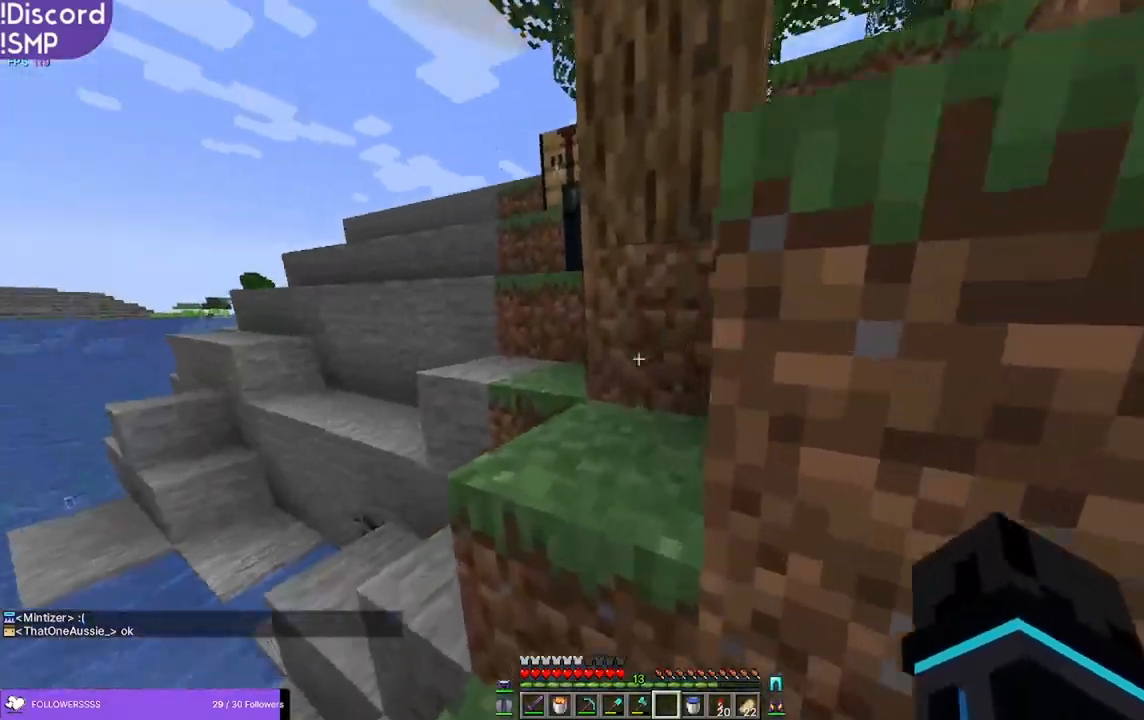
{"keys": ["w"], "mouse": [], "events": []}
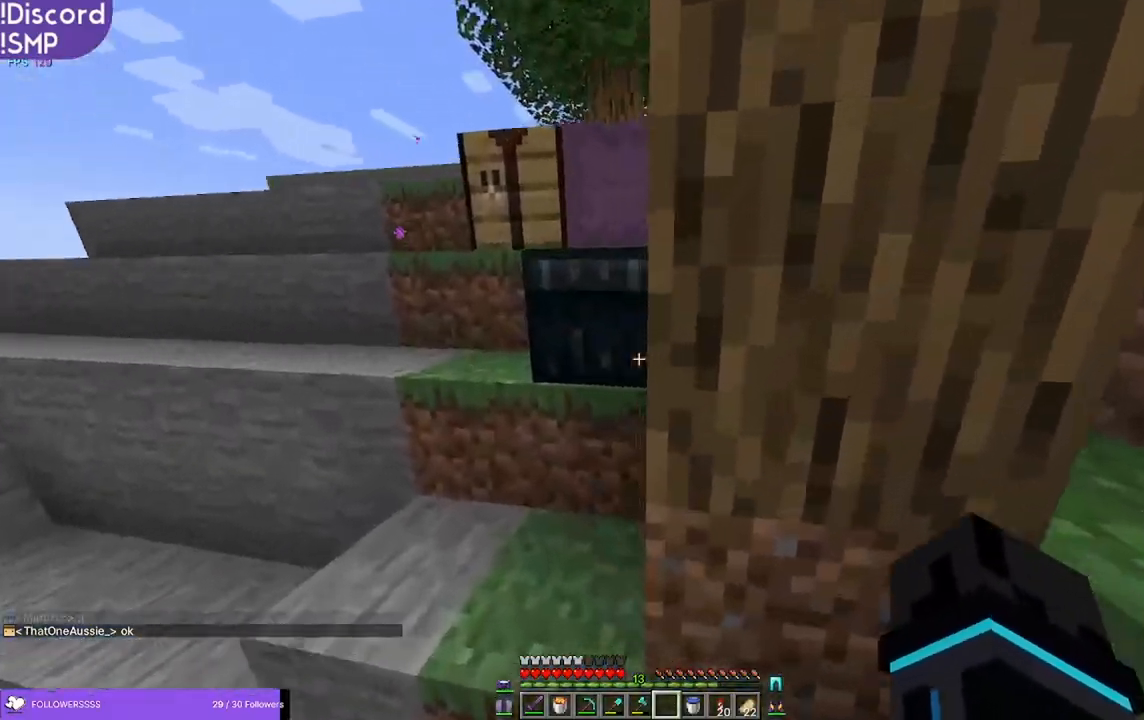
{"keys": ["a", "w"], "mouse": [], "events": [[66, "a", "down"]]}
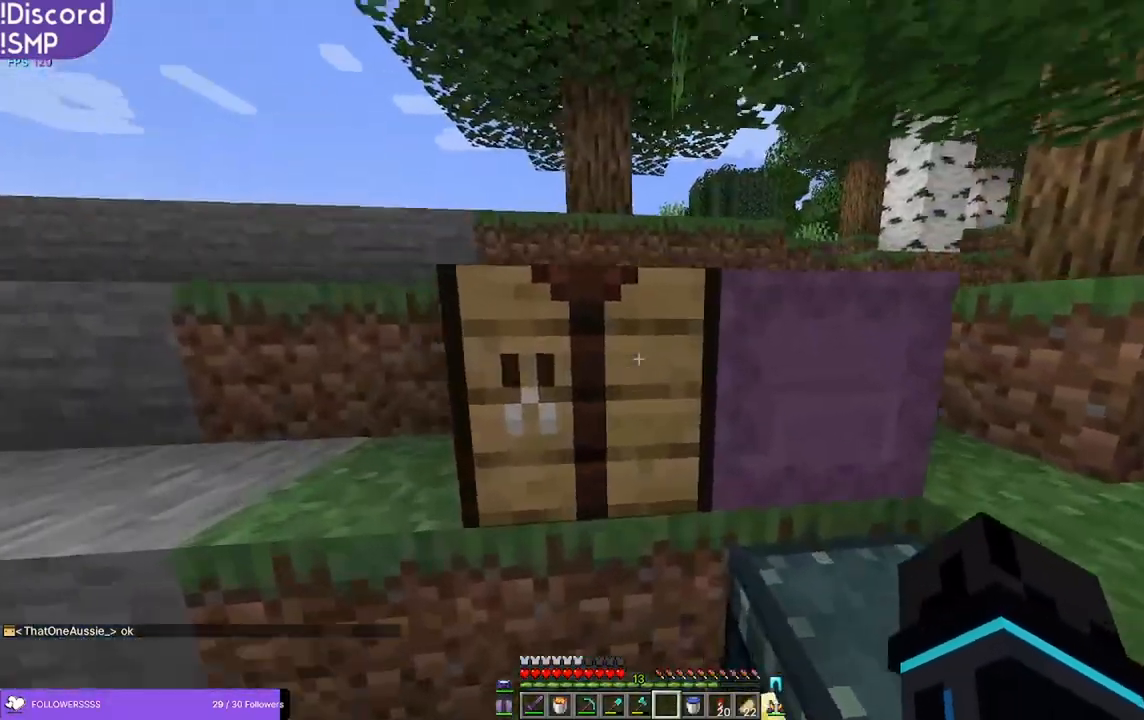
{"keys": ["a", "w"], "mouse": [], "events": []}
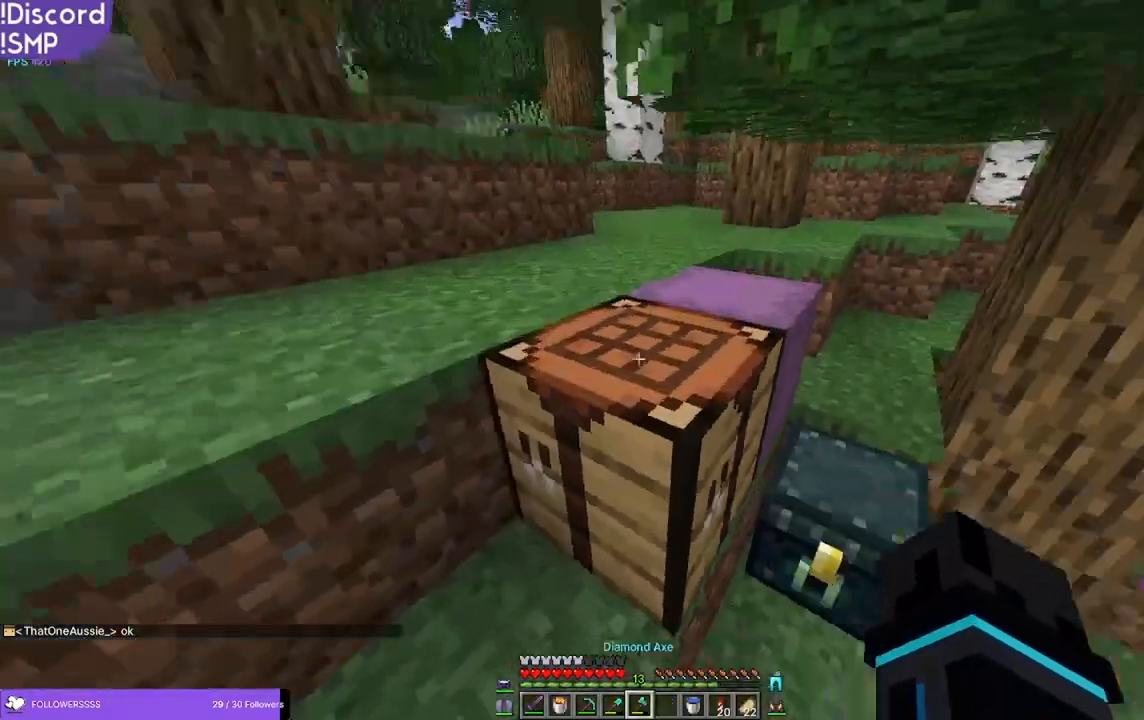
{"keys": ["w"], "mouse": [], "events": [[166, "a", "up"]]}
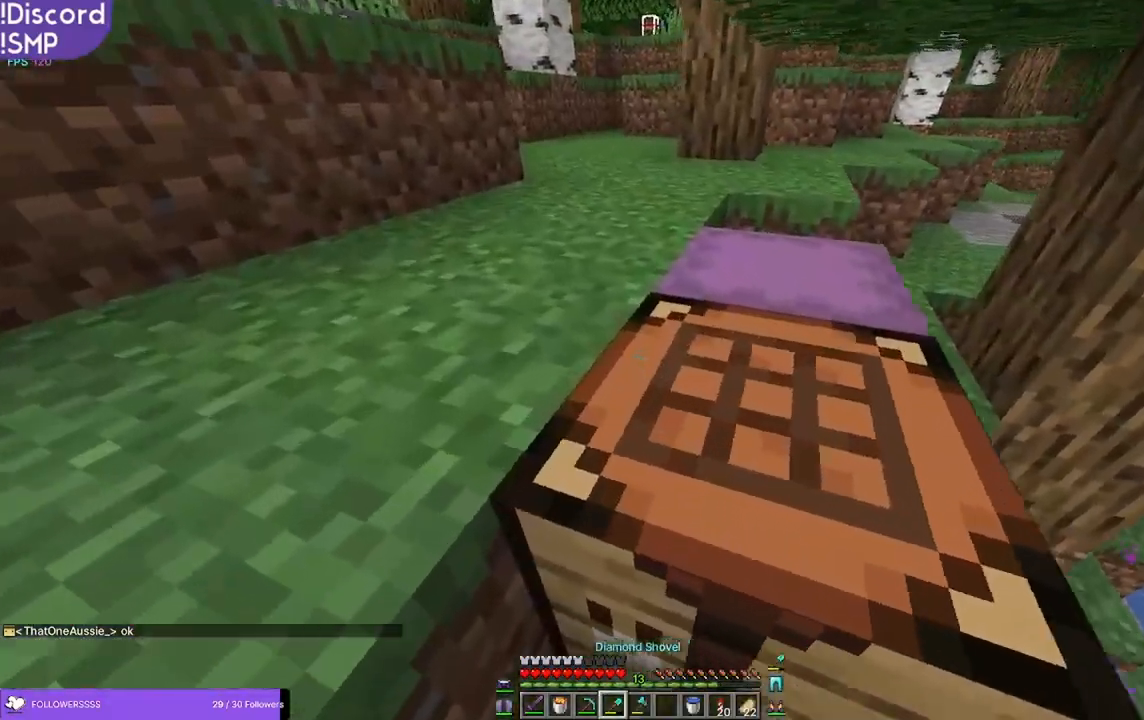
{"keys": [], "mouse": [], "events": [[33, "a", "down"], [316, "a", "up"], [383, "w", "up"]]}
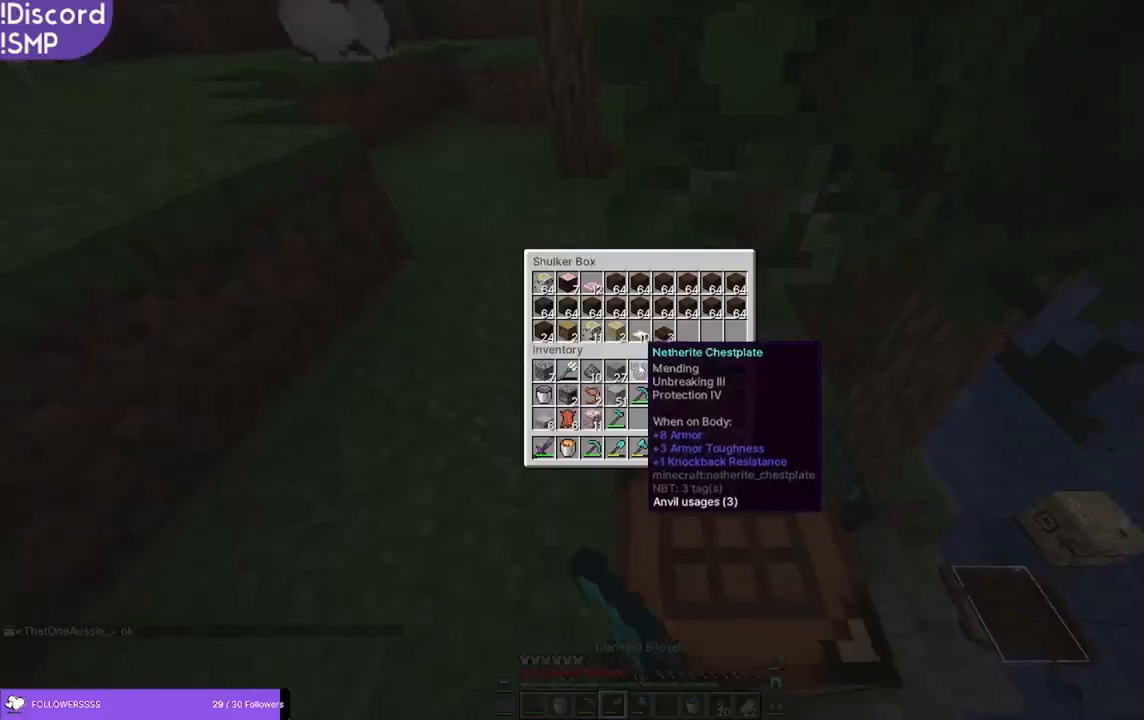
{"keys": [], "mouse": [], "events": []}
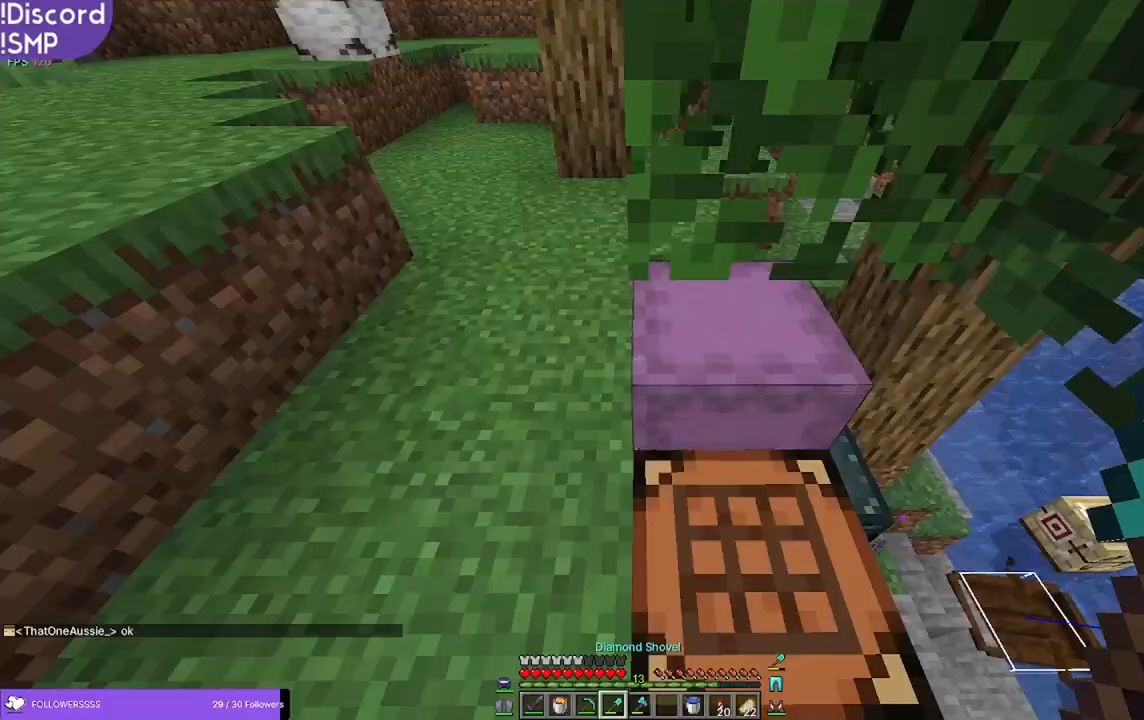
{"keys": ["d"], "mouse": [], "events": [[216, "d", "down"]]}
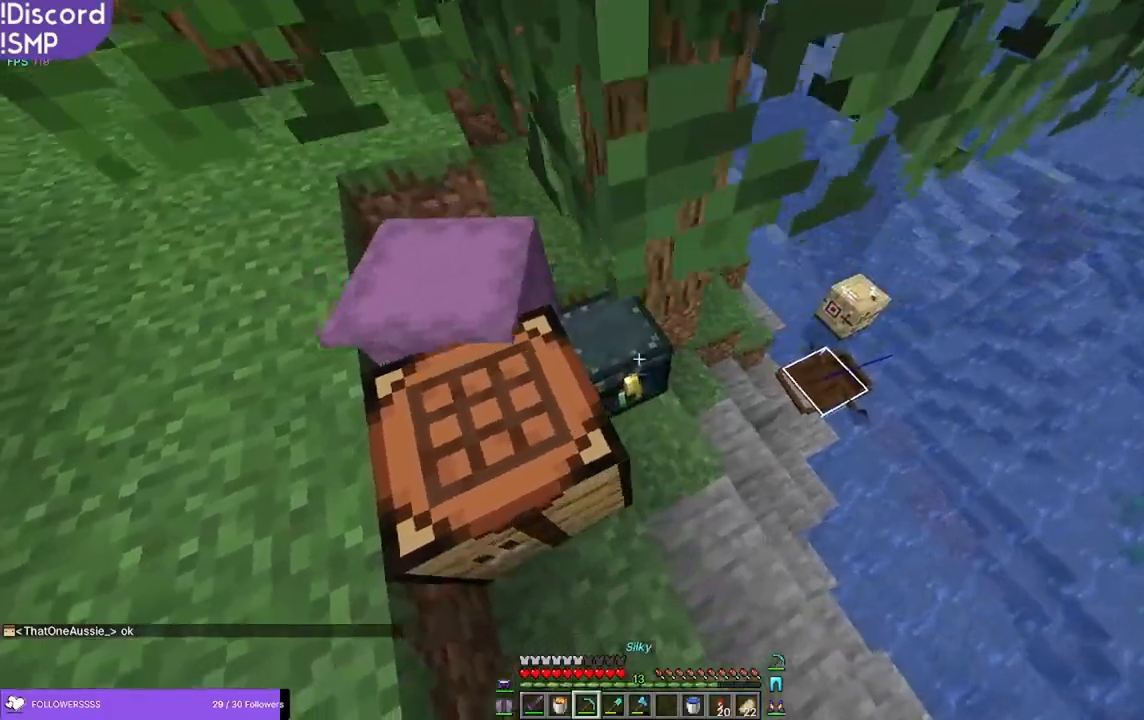
{"keys": ["w"], "mouse": [], "events": [[116, "w", "down"], [133, "d", "up"]]}
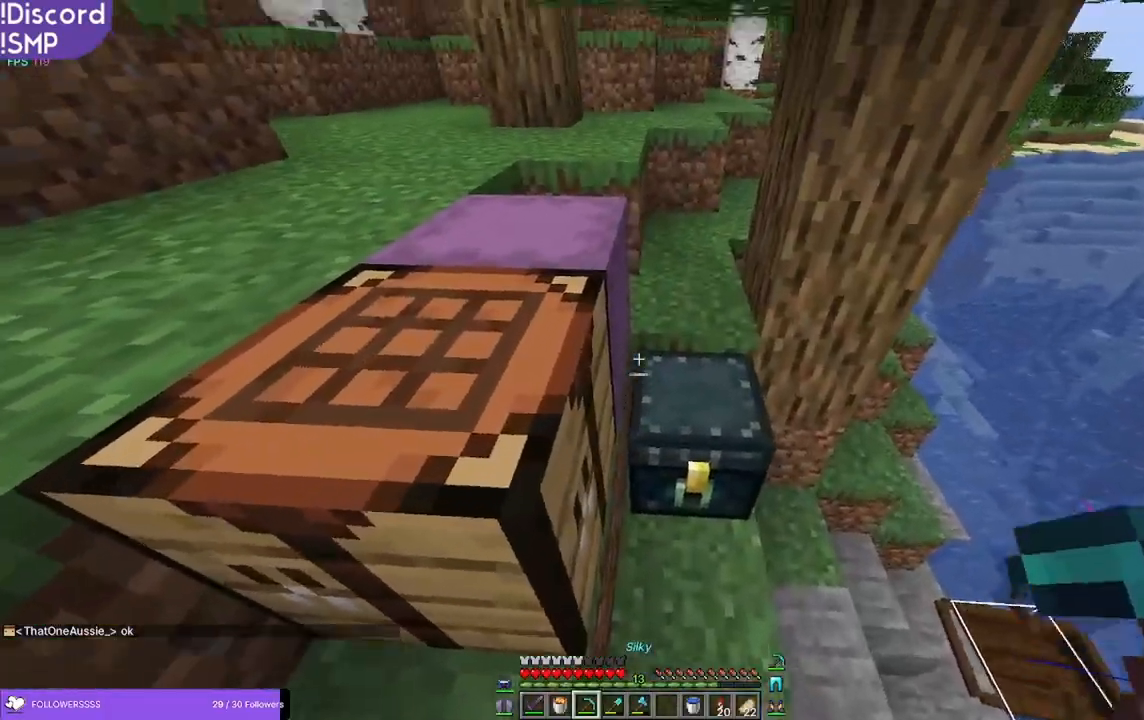
{"keys": ["d", "w"], "mouse": [], "events": [[316, "d", "down"]]}
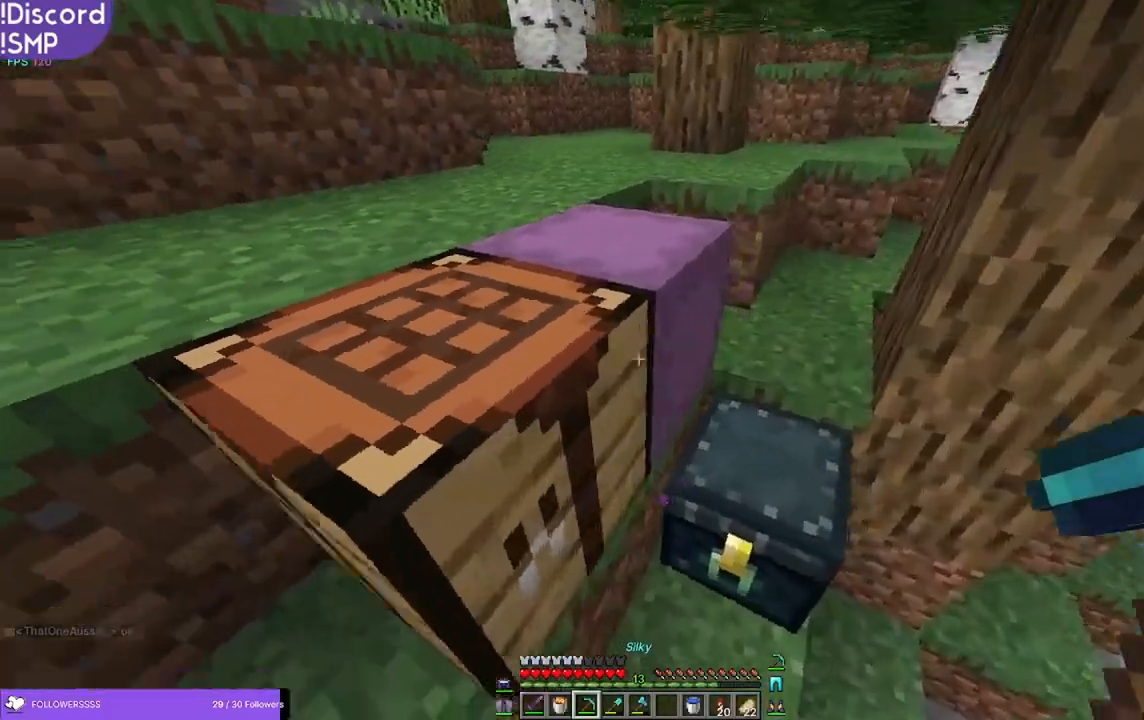
{"keys": ["d", "w"], "mouse": [], "events": [[50, "d", "up"], [166, "d", "down"]]}
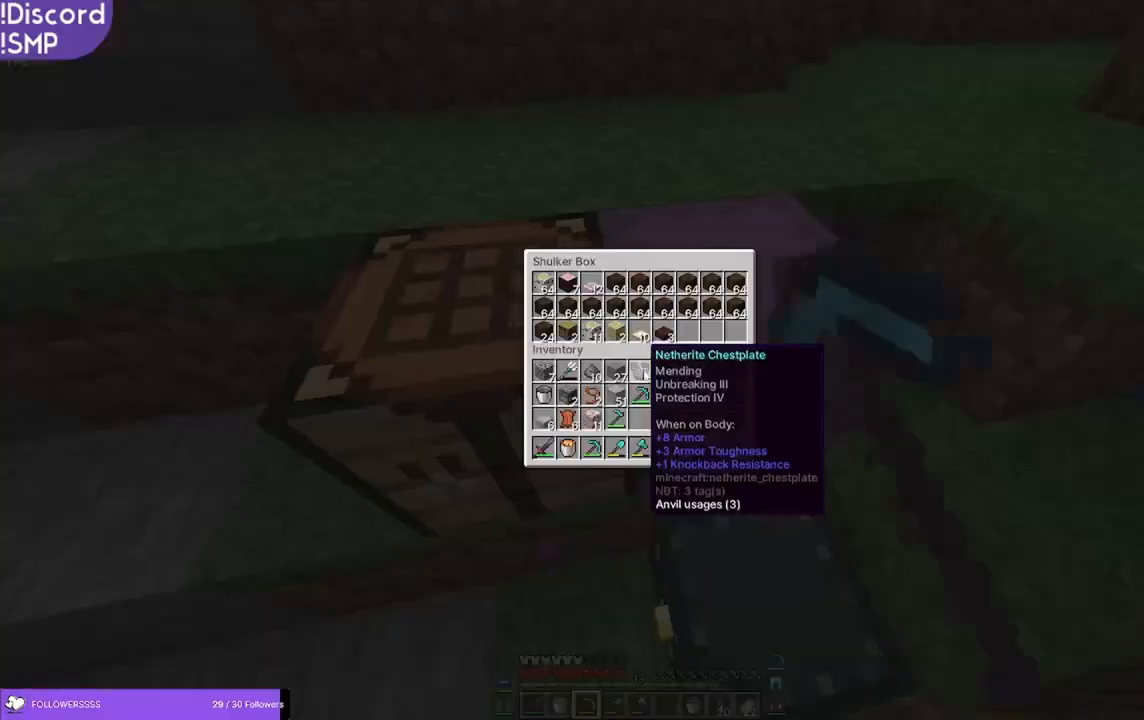
{"keys": [], "mouse": [], "events": [[33, "w", "up"], [50, "d", "up"]]}
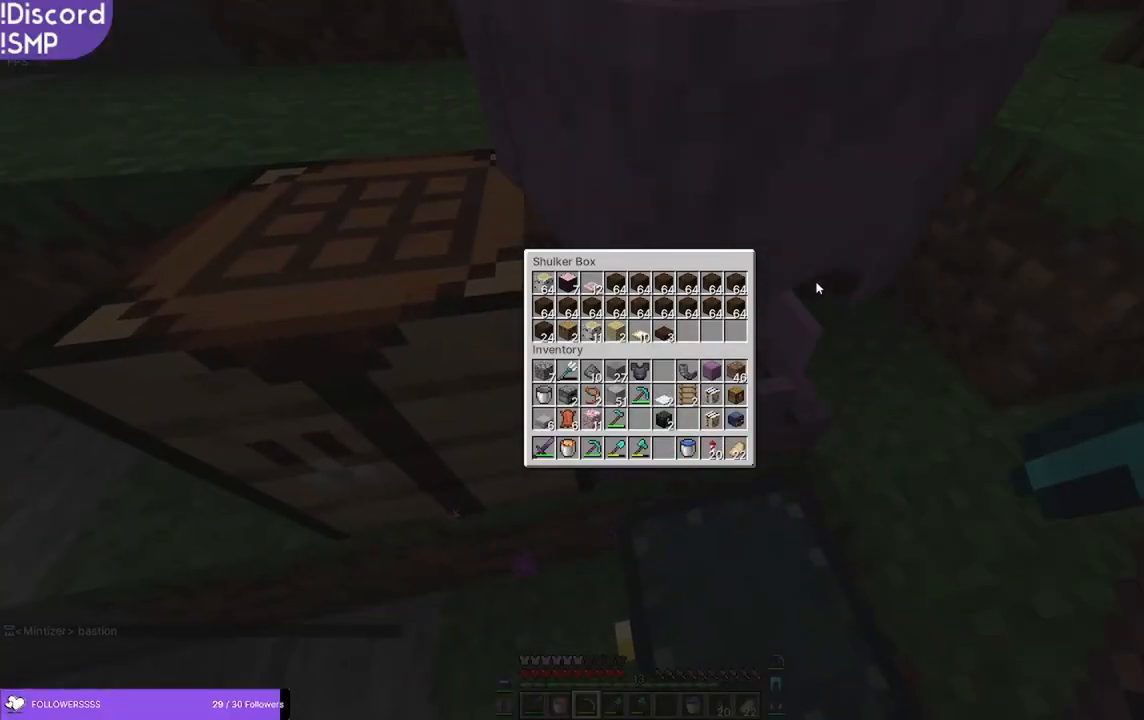
{"keys": [], "mouse": [], "events": []}
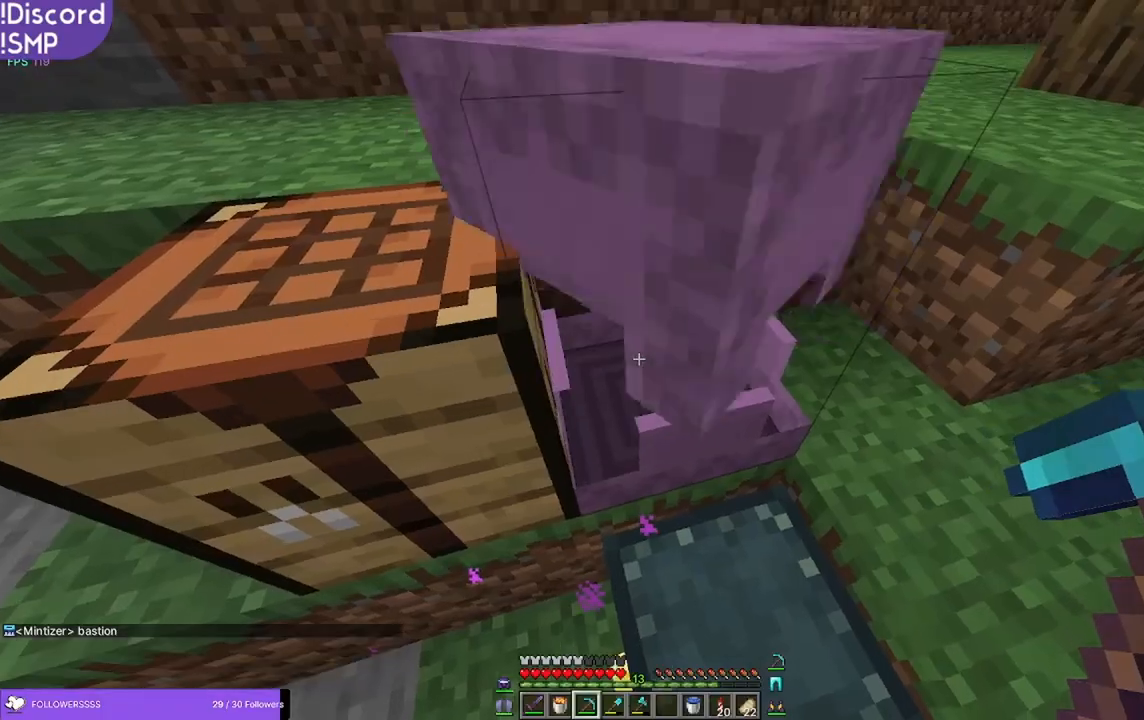
{"keys": ["w"], "mouse": [], "events": [[83, "w", "down"], [133, "mouse_left", "down"], [200, "d", "down"], [283, "w", "up"], [333, "d", "up"], [466, "mouse_left", "up"], [500, "w", "down"]]}